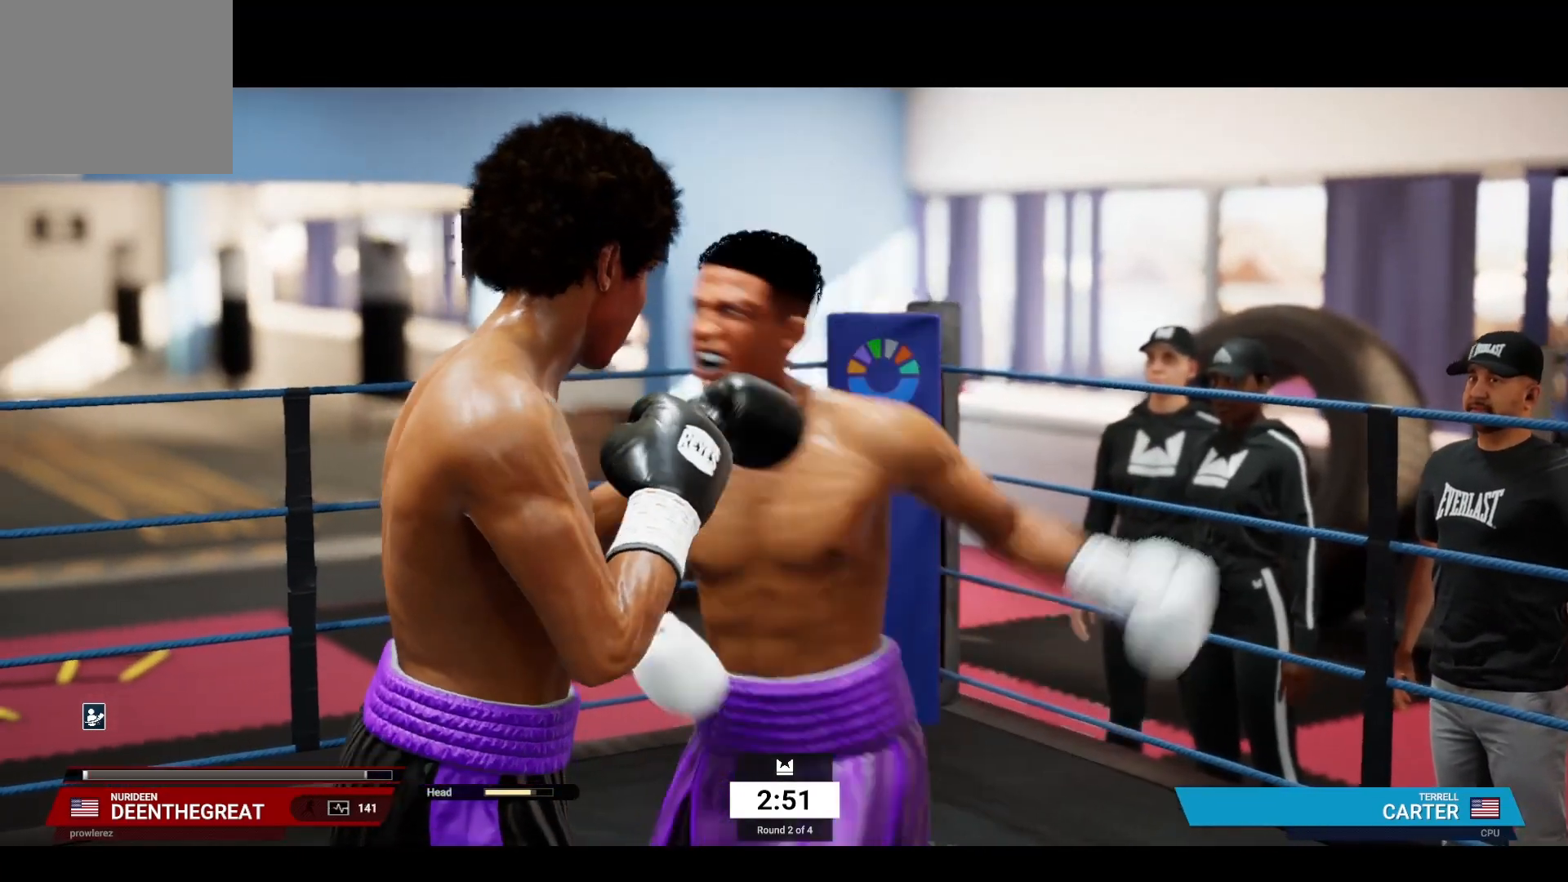
Gameplay with a controller (PlayStation layout); each line is a JSON object with the inputs held at the frame after it (dt_ms = milliseconds from this image to that frame). "events" lists button and stick changes between this image and that frame as [ms after this image, input, new state], when the widget could be followed in between. Not read: R3.
{"dt_ms": 500, "buttons": ["R2"], "left_stick": "center", "right_stick": "center", "events": [[67, "R2", "down"]]}
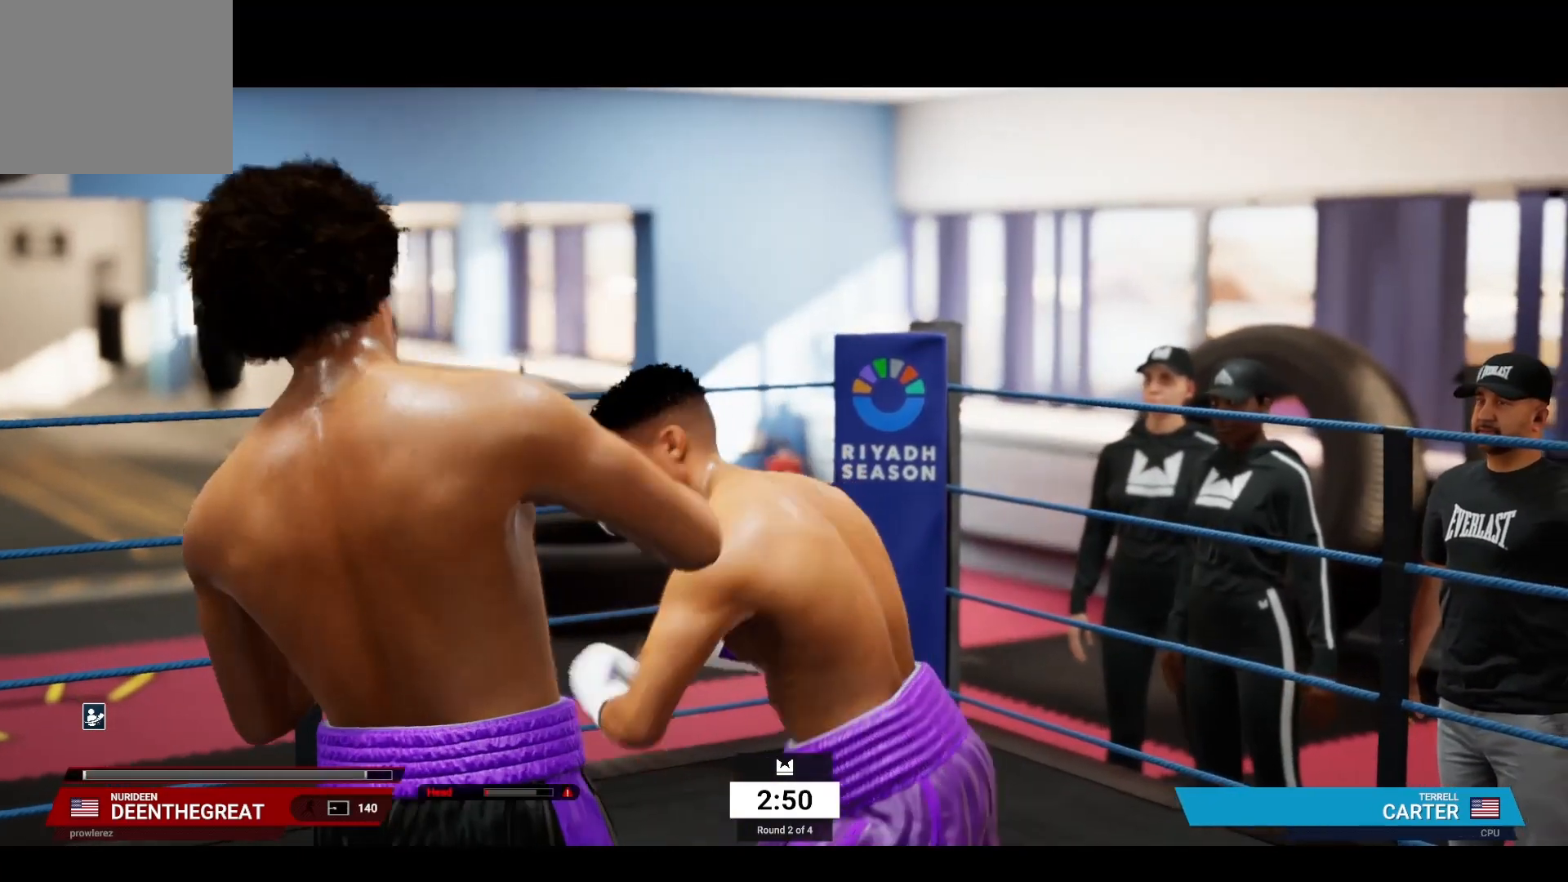
{"dt_ms": 500, "buttons": ["R2"], "left_stick": "center", "right_stick": "center", "events": []}
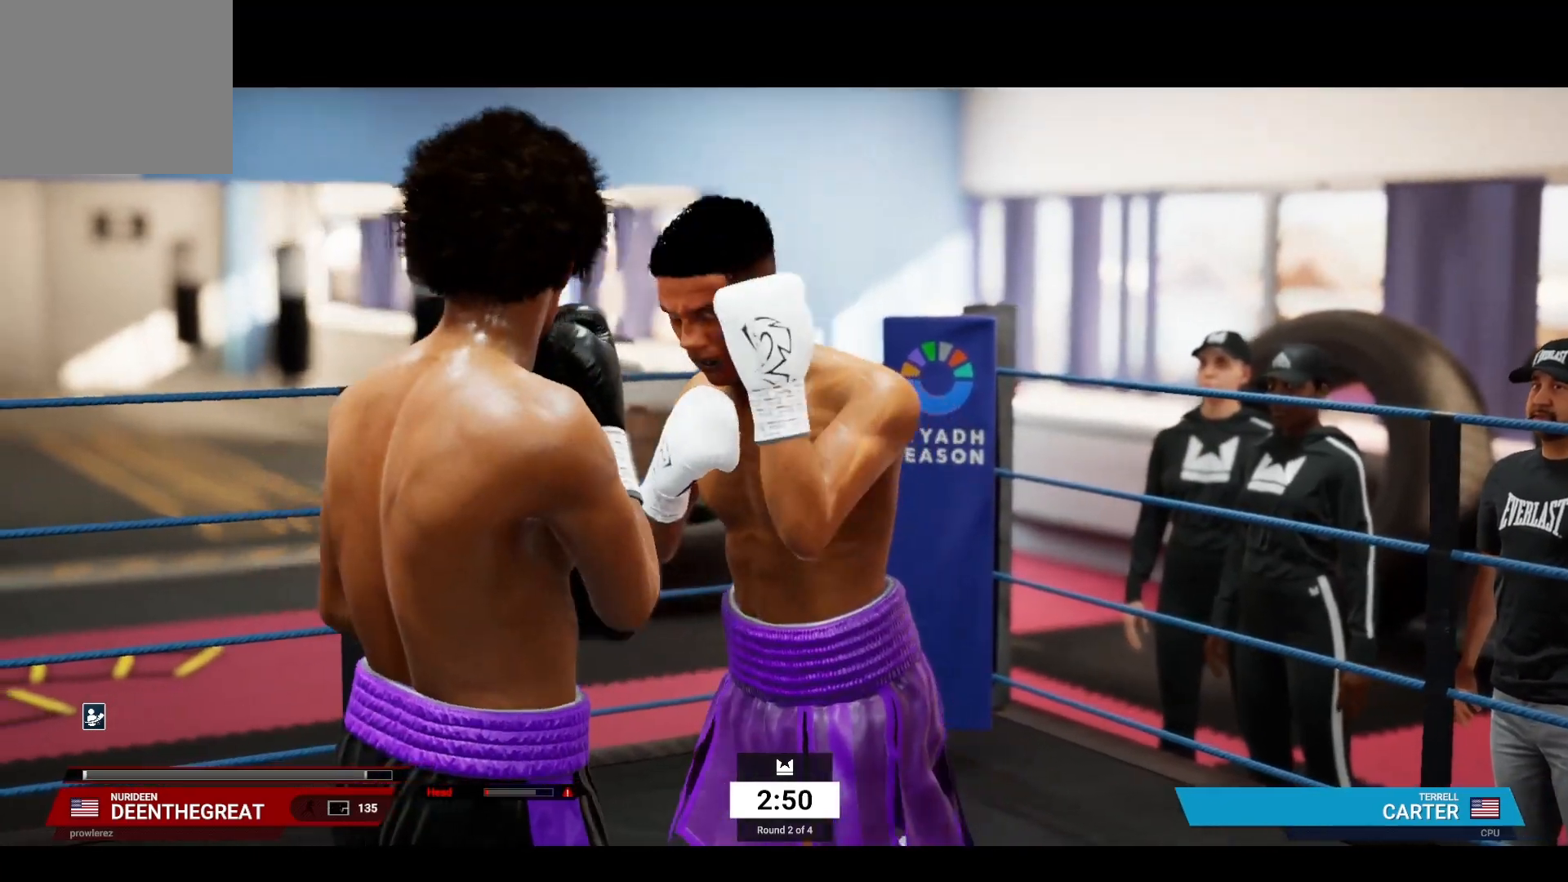
{"dt_ms": 500, "buttons": ["R2"], "left_stick": "left", "right_stick": "center", "events": [[133, "left_stick", "left"]]}
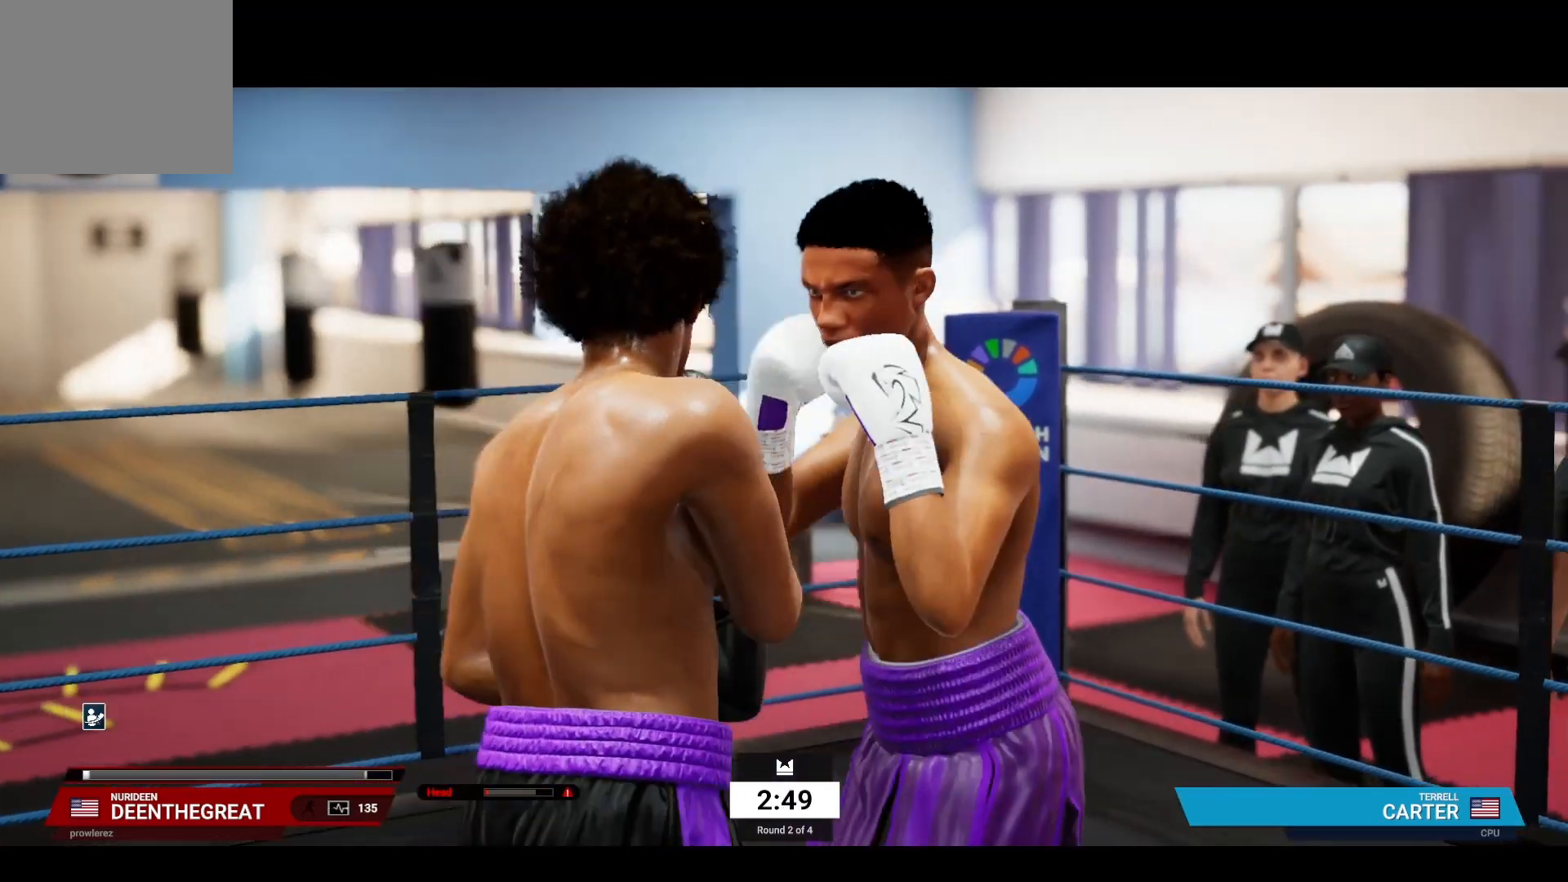
{"dt_ms": 500, "buttons": ["R2"], "left_stick": "down-left", "right_stick": "center", "events": [[167, "left_stick", "down-left"]]}
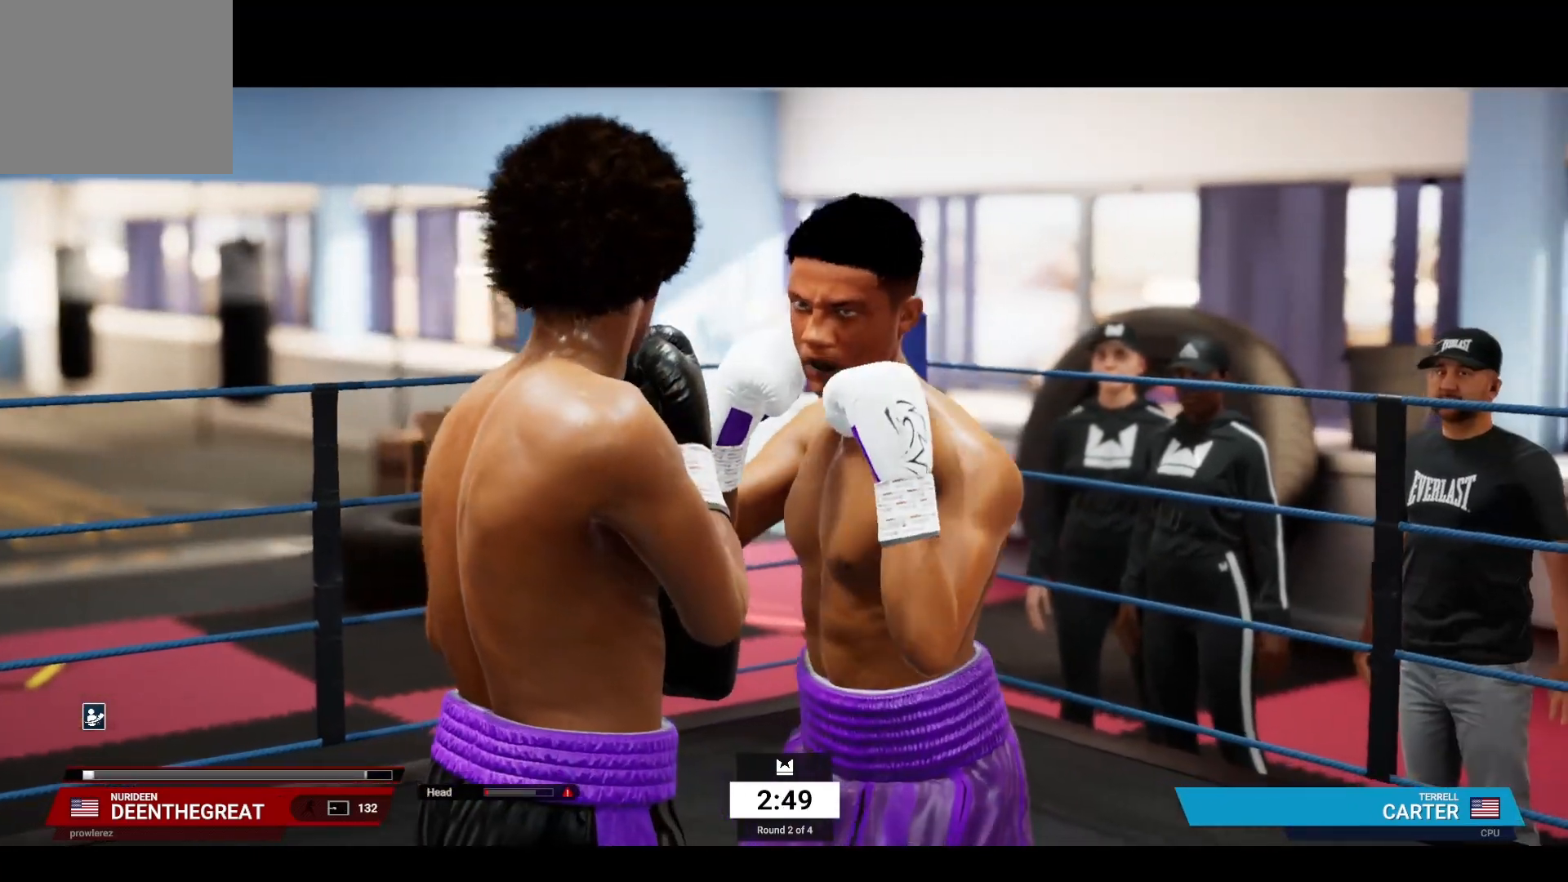
{"dt_ms": 500, "buttons": ["R2"], "left_stick": "down-left", "right_stick": "center", "events": []}
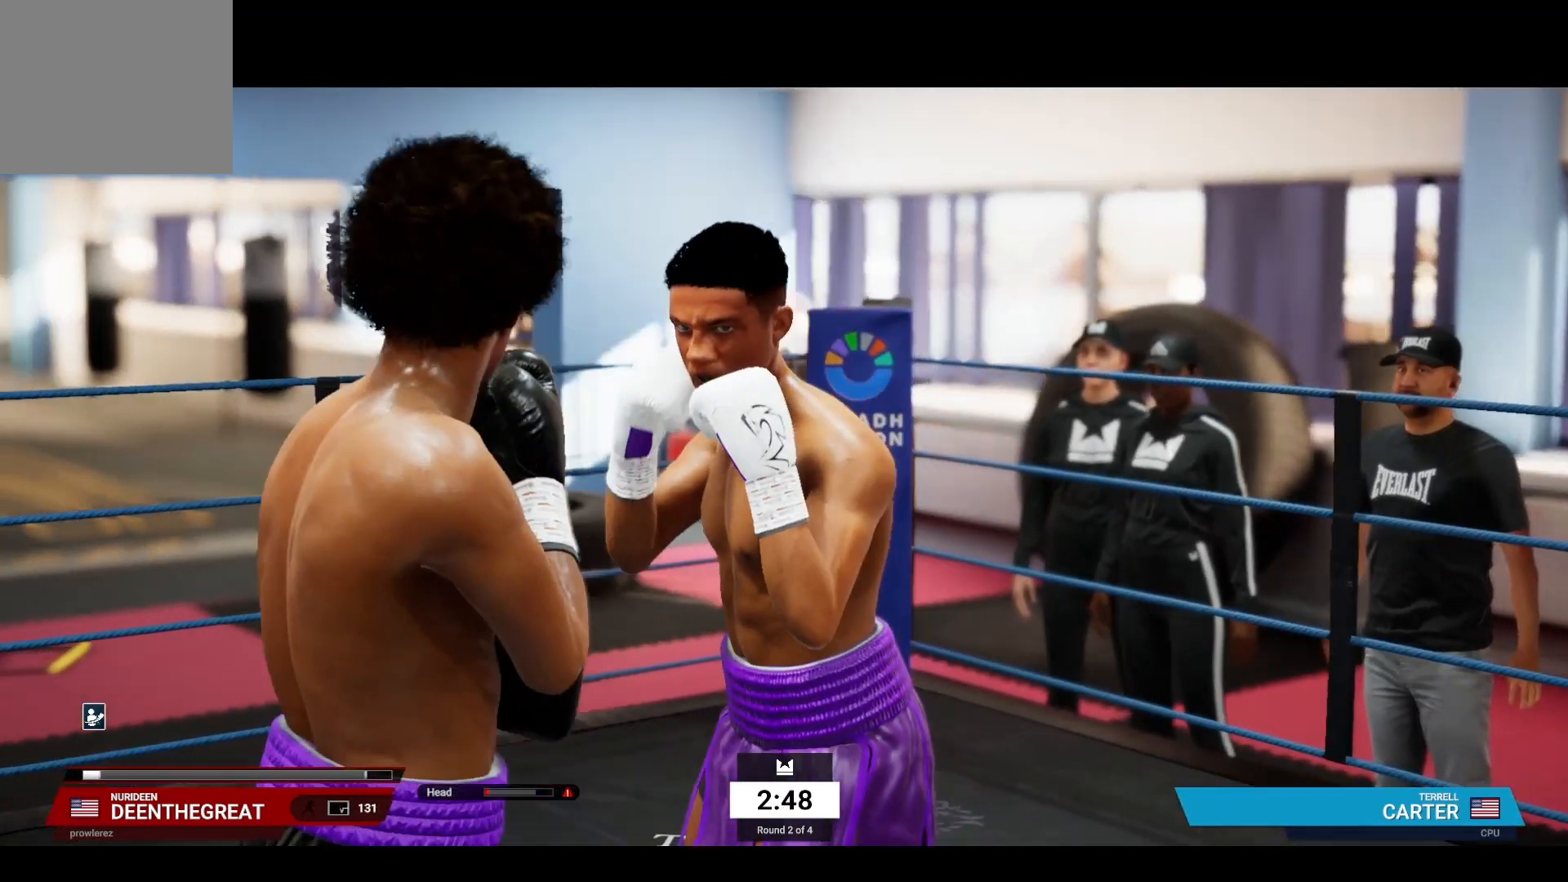
{"dt_ms": 500, "buttons": ["R2"], "left_stick": "down-left", "right_stick": "center", "events": []}
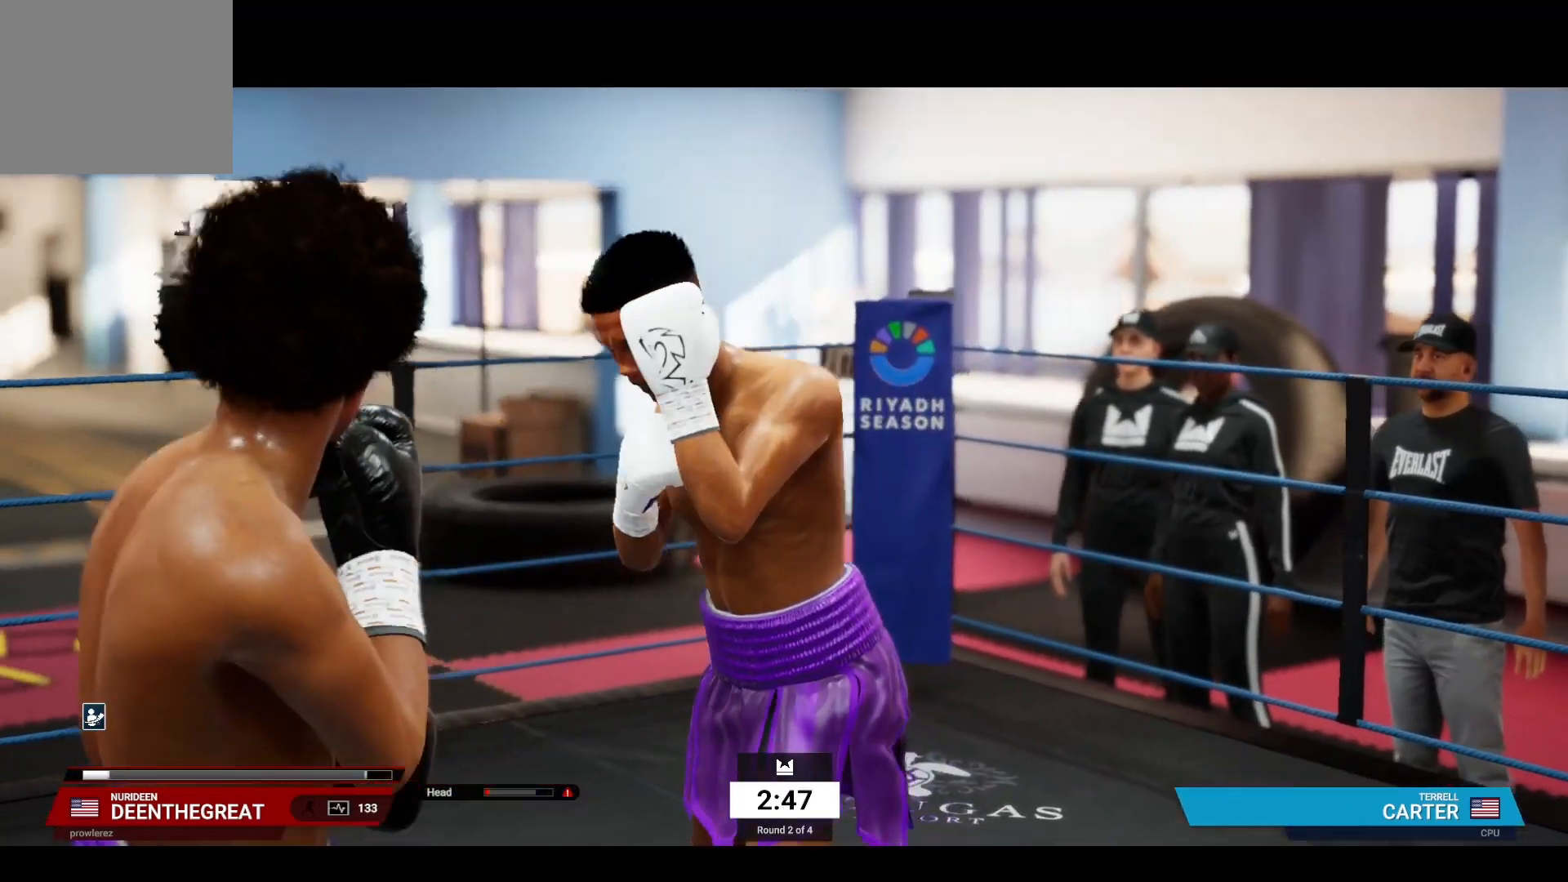
{"dt_ms": 500, "buttons": ["R2"], "left_stick": "down-right", "right_stick": "center", "events": [[283, "left_stick", "down-right"]]}
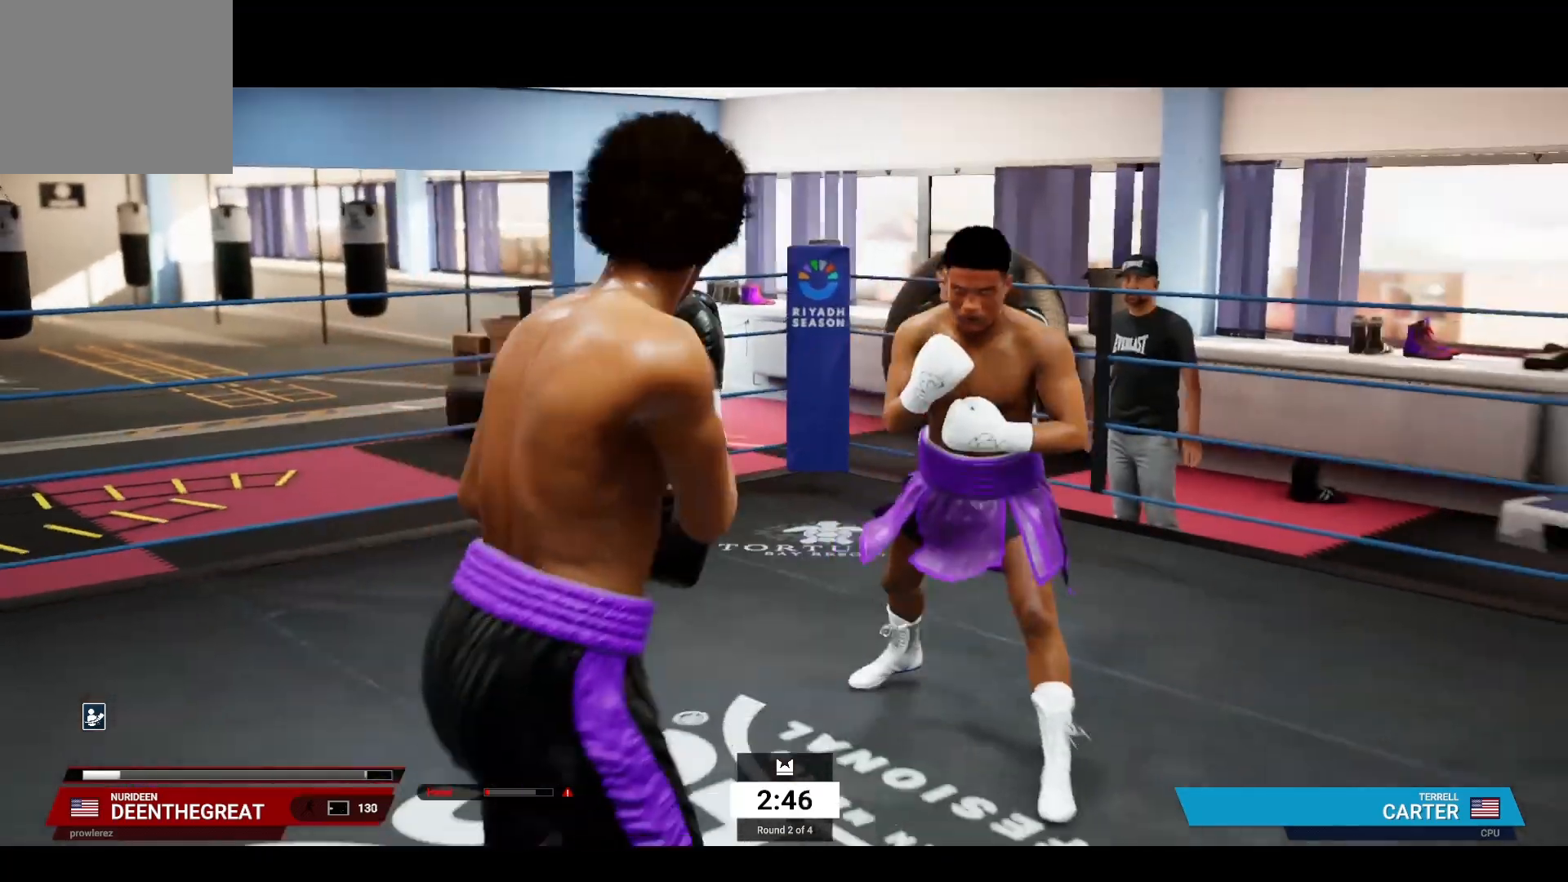
{"dt_ms": 500, "buttons": ["R2"], "left_stick": "up-right", "right_stick": "center", "events": [[150, "left_stick", "up-right"]]}
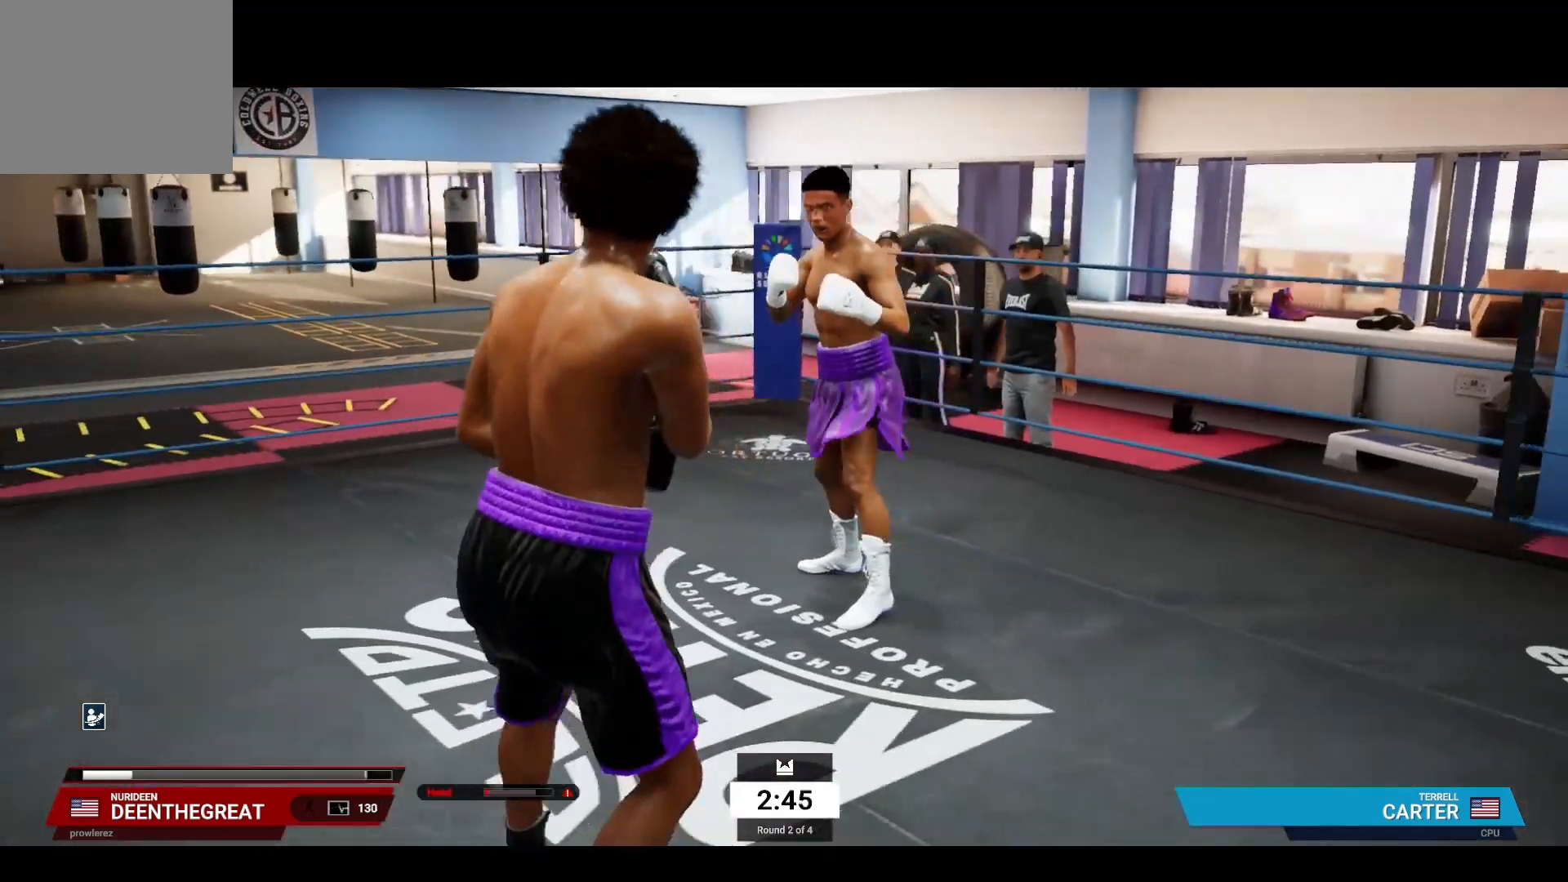
{"dt_ms": 500, "buttons": ["R2"], "left_stick": "right", "right_stick": "center", "events": [[317, "left_stick", "right"]]}
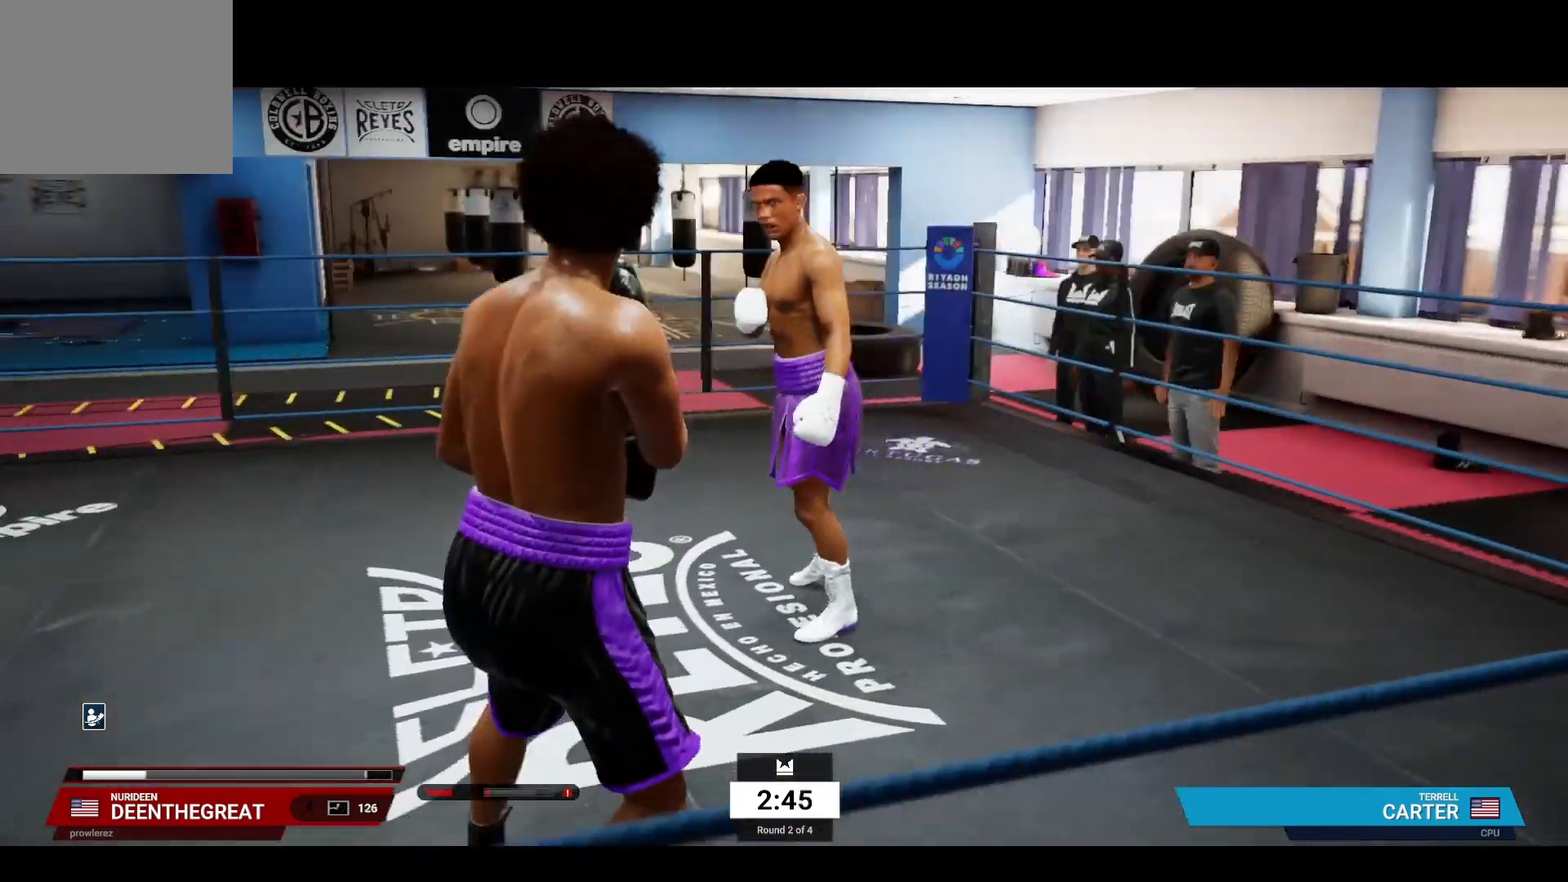
{"dt_ms": 500, "buttons": ["R2"], "left_stick": "center", "right_stick": "center", "events": [[383, "left_stick", "center"]]}
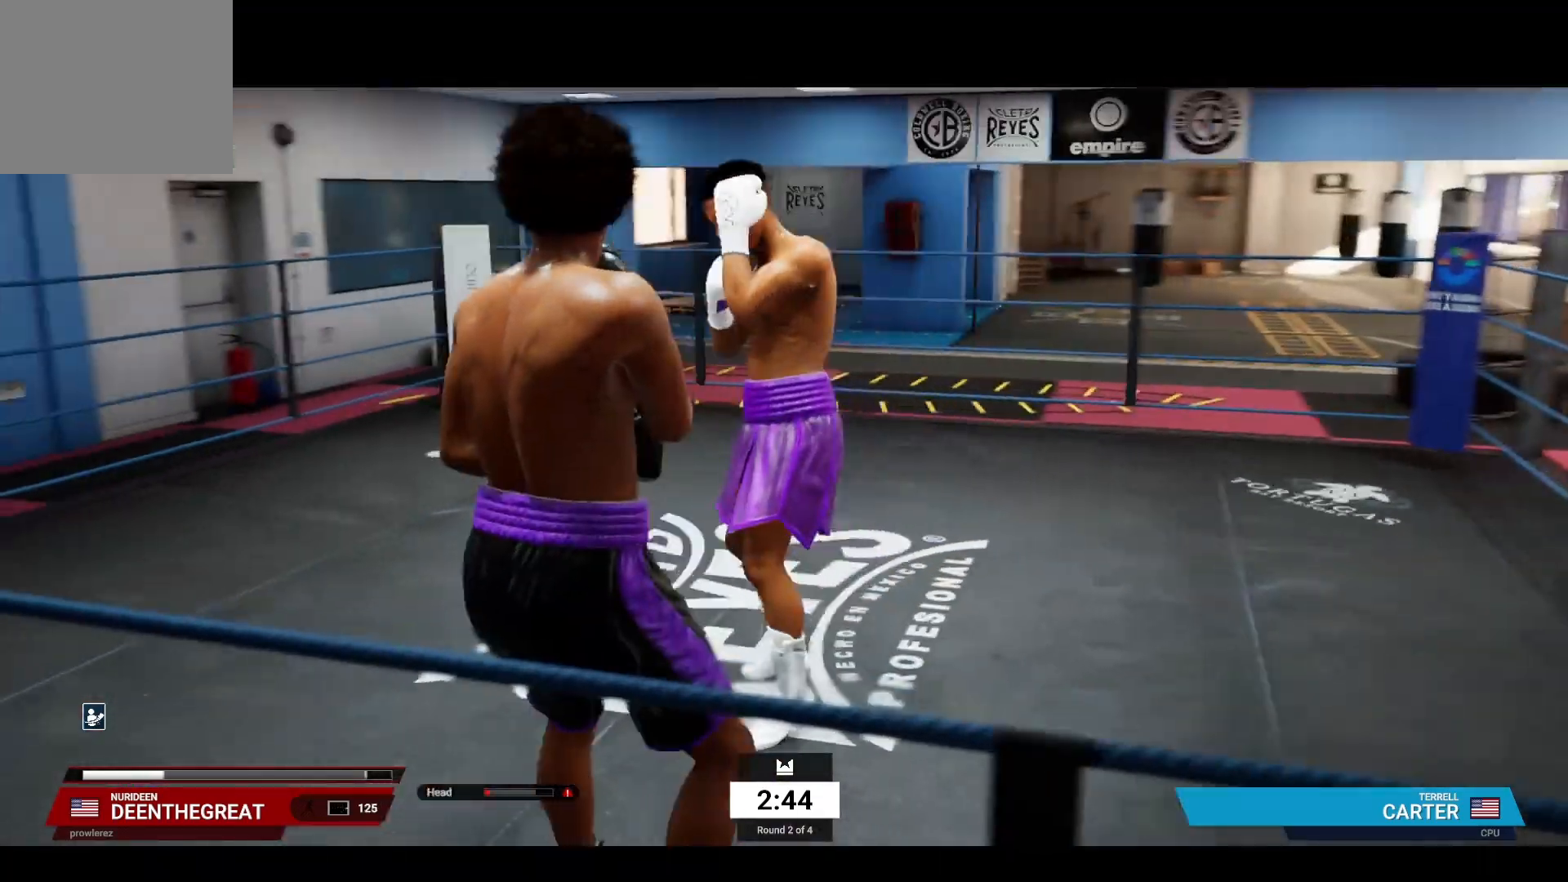
{"dt_ms": 500, "buttons": ["R2"], "left_stick": "left", "right_stick": "center", "events": [[433, "left_stick", "left"]]}
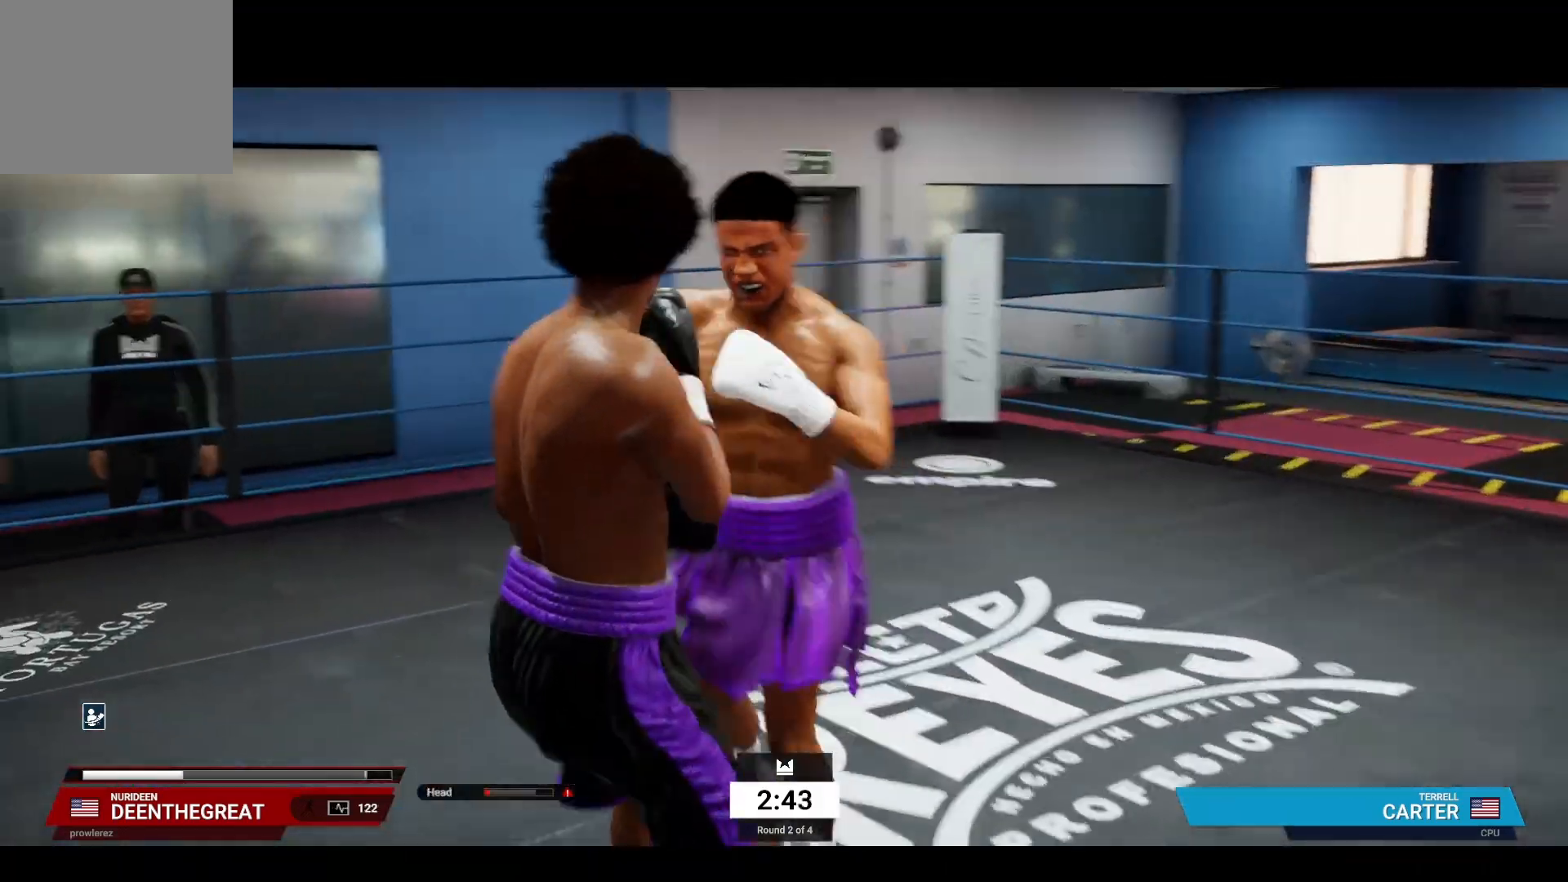
{"dt_ms": 500, "buttons": ["R2"], "left_stick": "left", "right_stick": "center", "events": []}
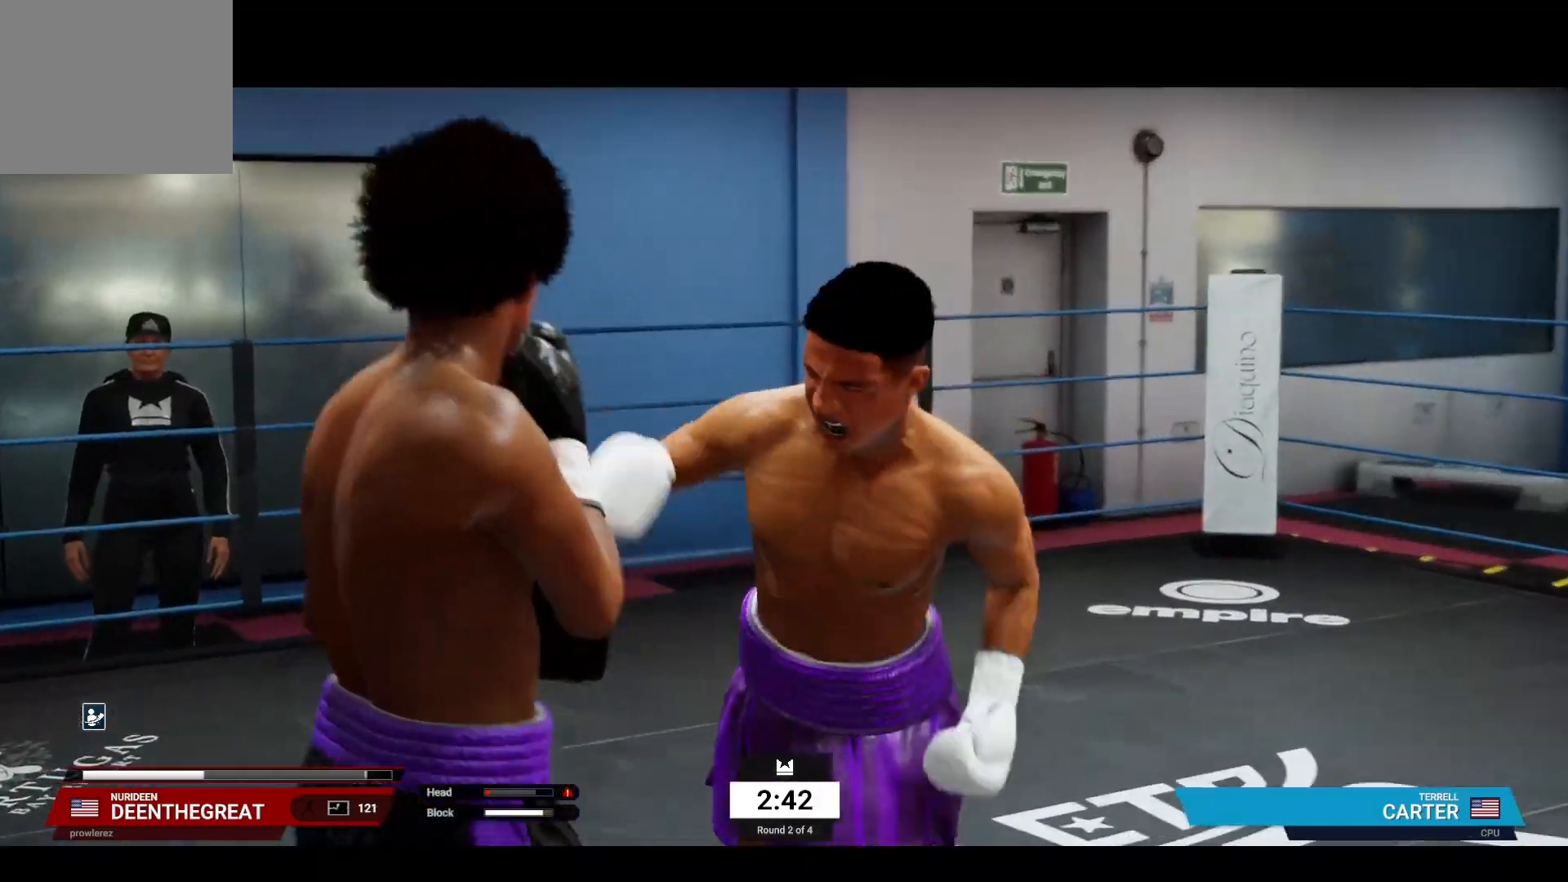
{"dt_ms": 500, "buttons": ["R2"], "left_stick": "up-left", "right_stick": "center", "events": [[233, "left_stick", "up-left"]]}
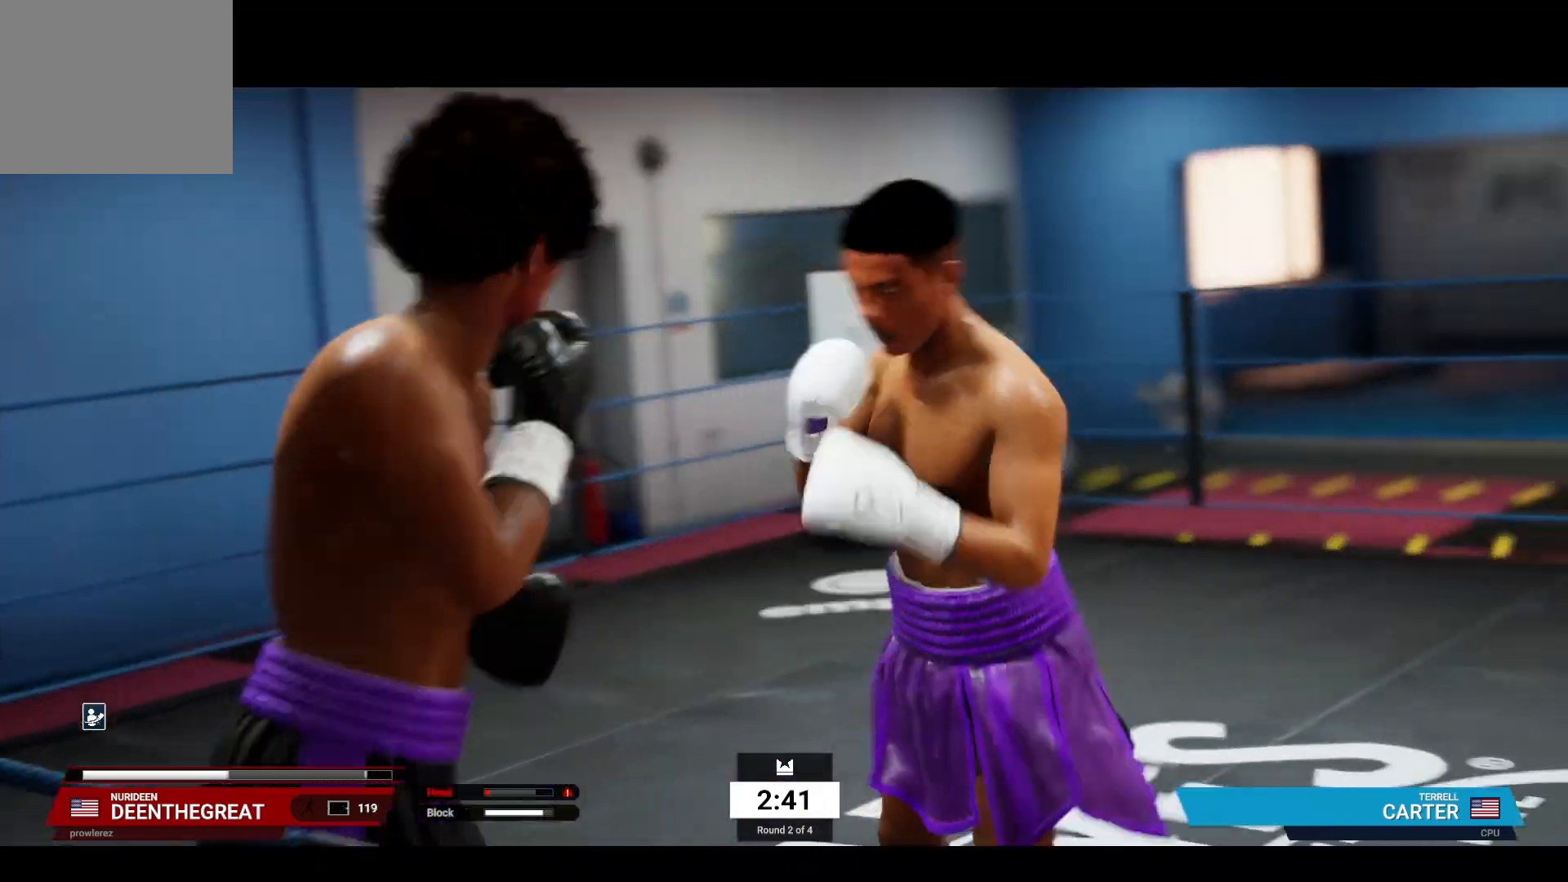
{"dt_ms": 500, "buttons": ["R2"], "left_stick": "up-left", "right_stick": "center", "events": []}
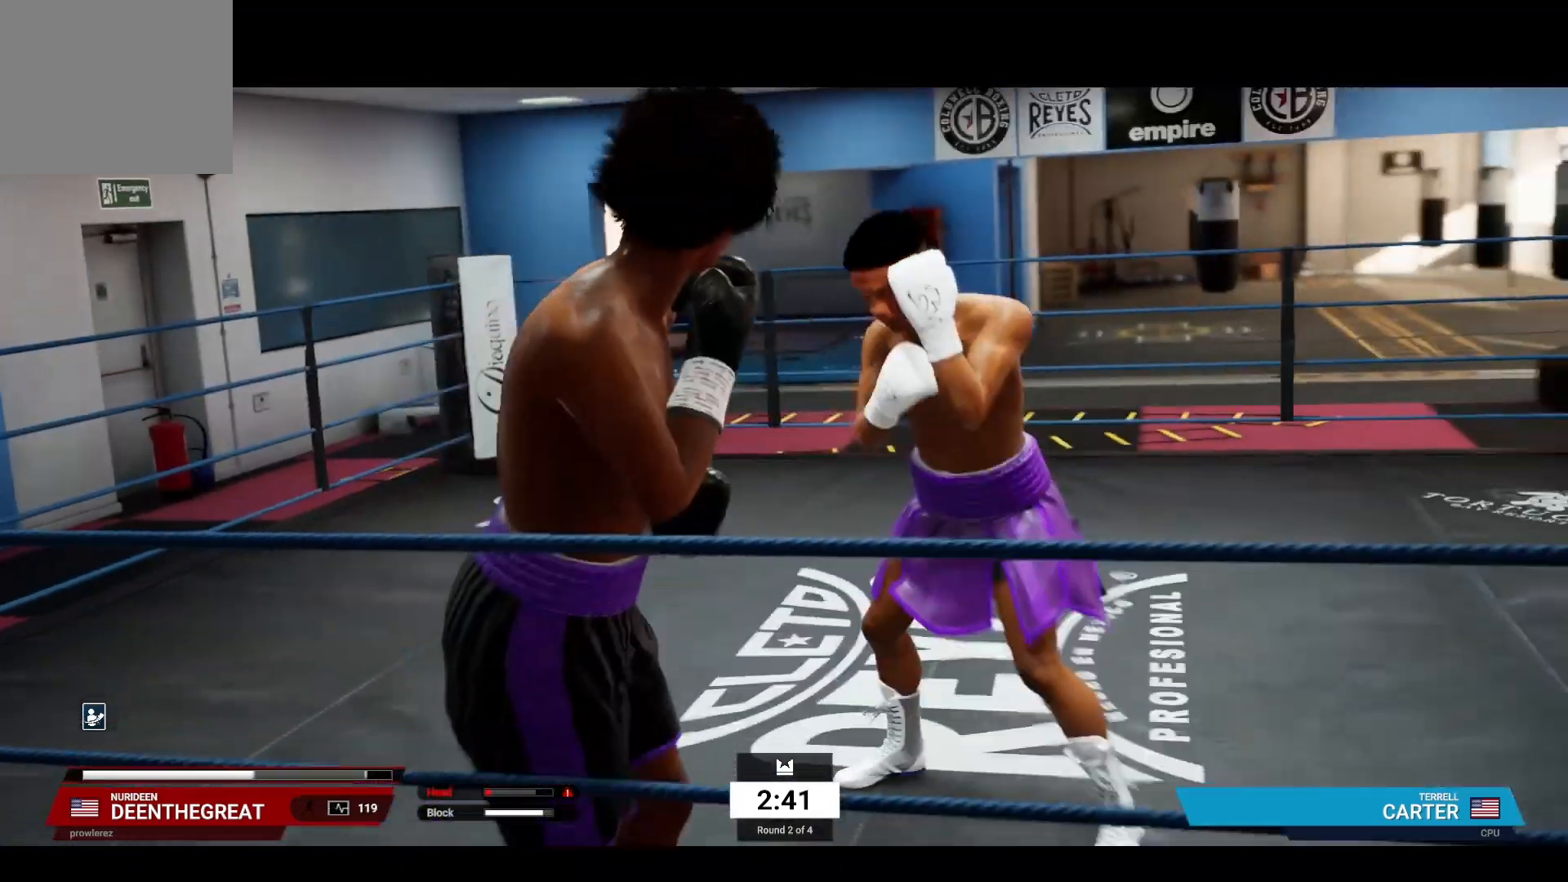
{"dt_ms": 1000, "buttons": ["R2"], "left_stick": "left", "right_stick": "center"}
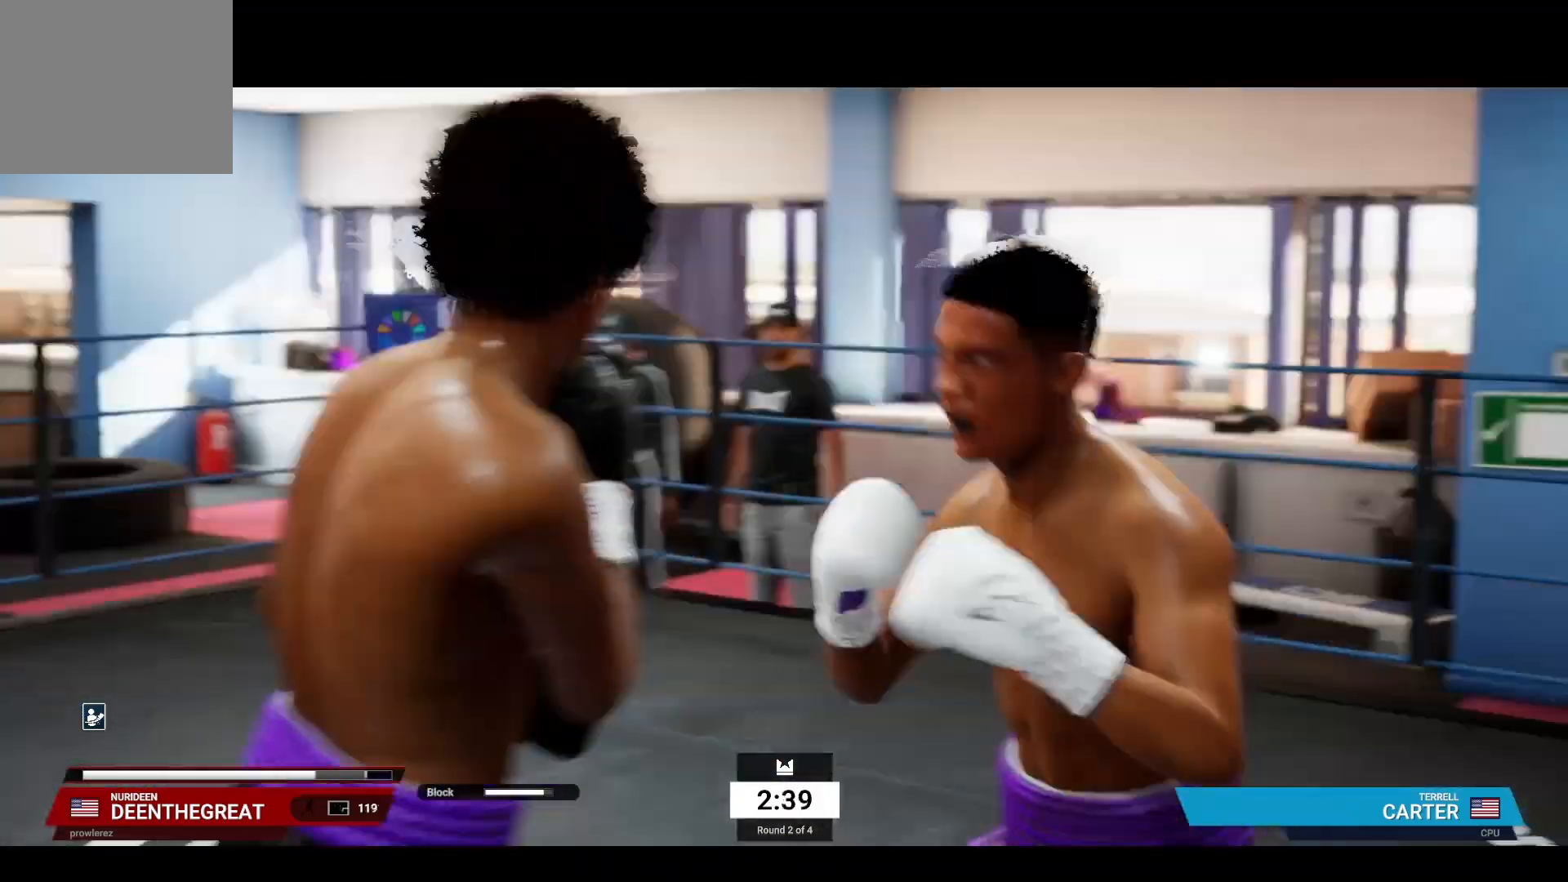
{"dt_ms": 500, "buttons": ["R2"], "left_stick": "center", "right_stick": "center", "events": [[433, "left_stick", "center"]]}
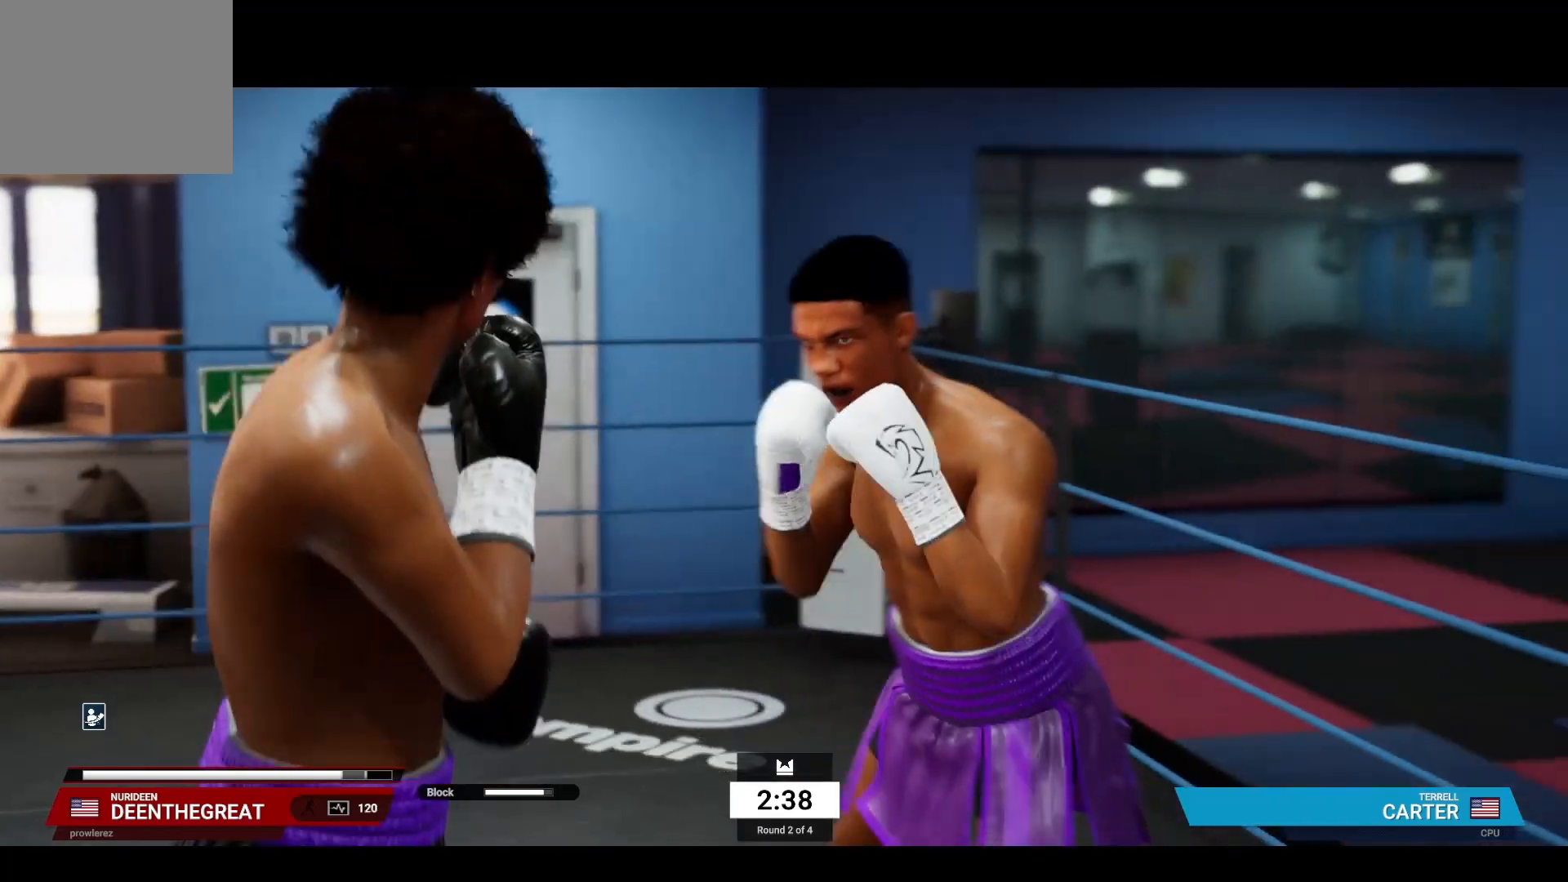
{"dt_ms": 500, "buttons": ["R2"], "left_stick": "center", "right_stick": "center", "events": []}
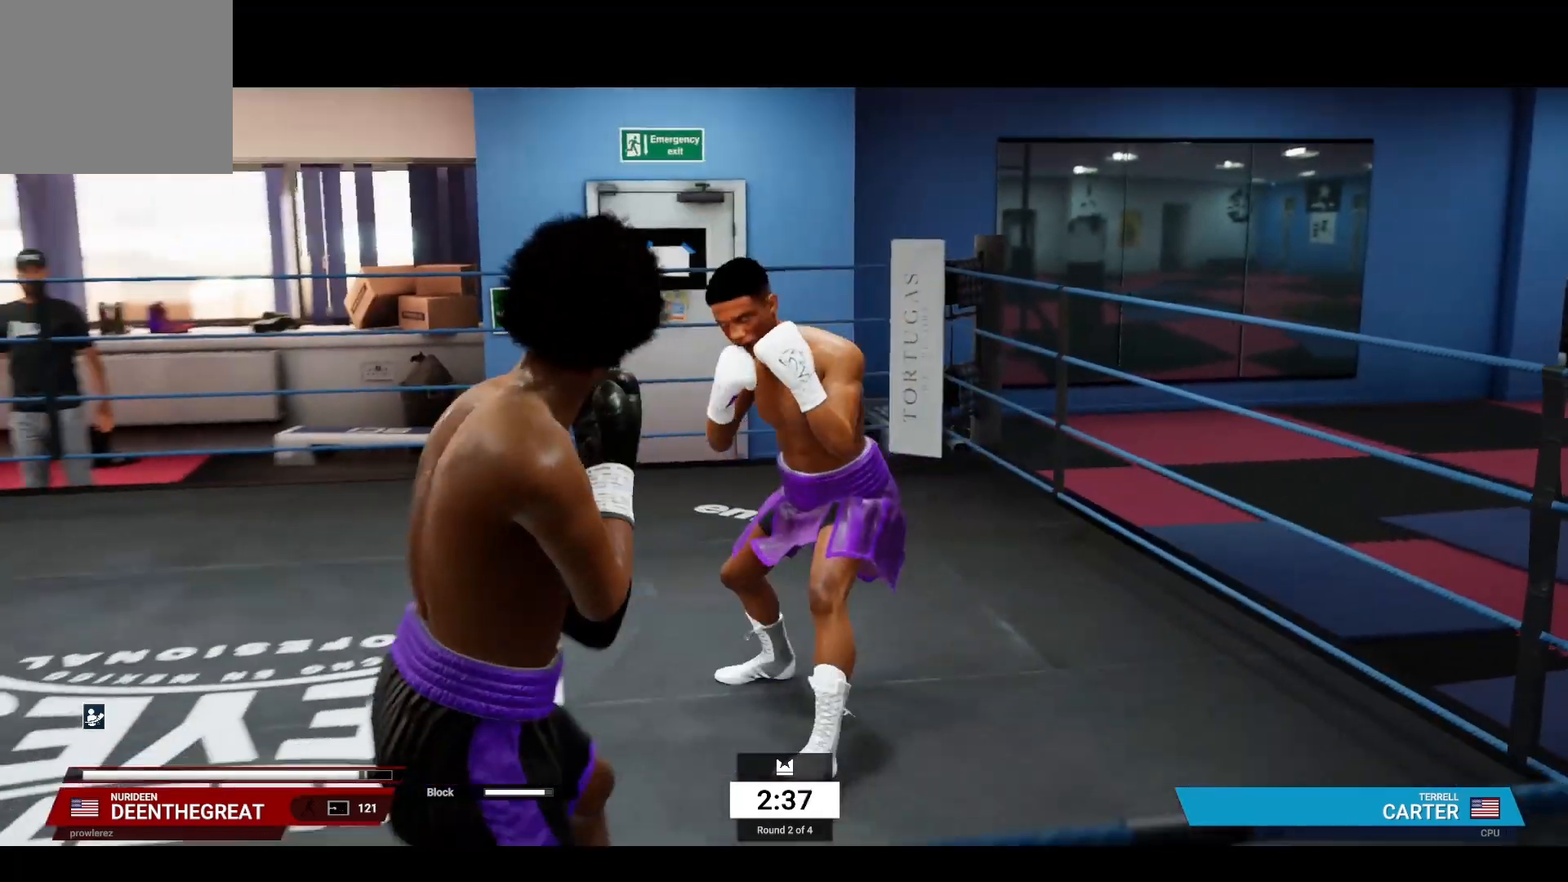
{"dt_ms": 500, "buttons": ["L1"], "left_stick": "up-right", "right_stick": "center", "events": [[233, "left_stick", "down-left"], [467, "R2", "up"], [483, "L1", "down"], [483, "left_stick", "up-right"]]}
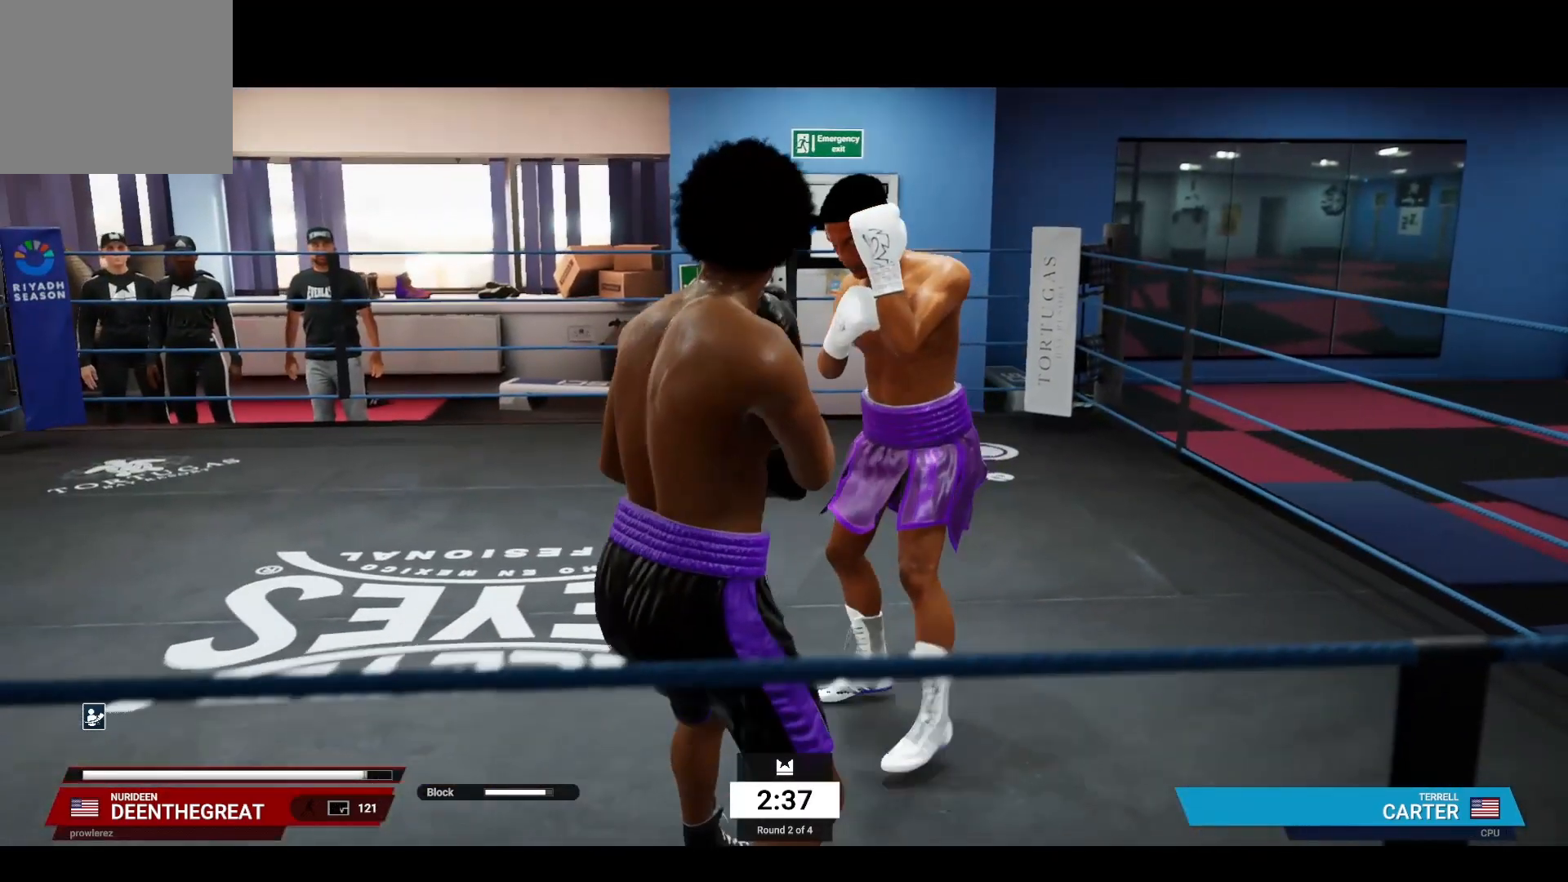
{"dt_ms": 500, "buttons": ["L1"], "left_stick": "up-right", "right_stick": "center", "events": []}
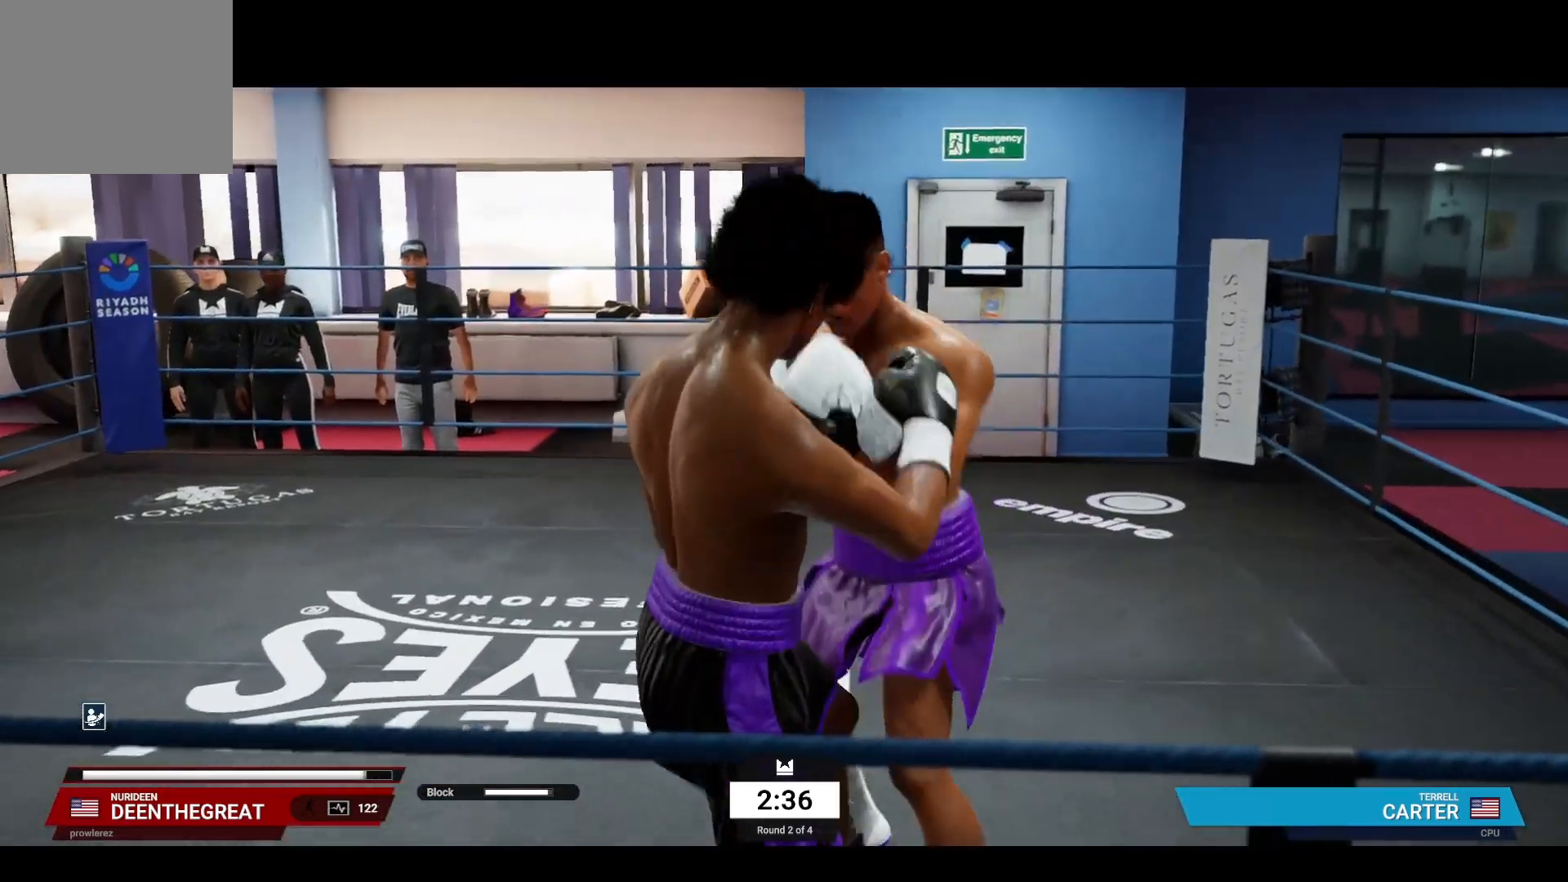
{"dt_ms": 500, "buttons": ["L1"], "left_stick": "up-right", "right_stick": "center", "events": []}
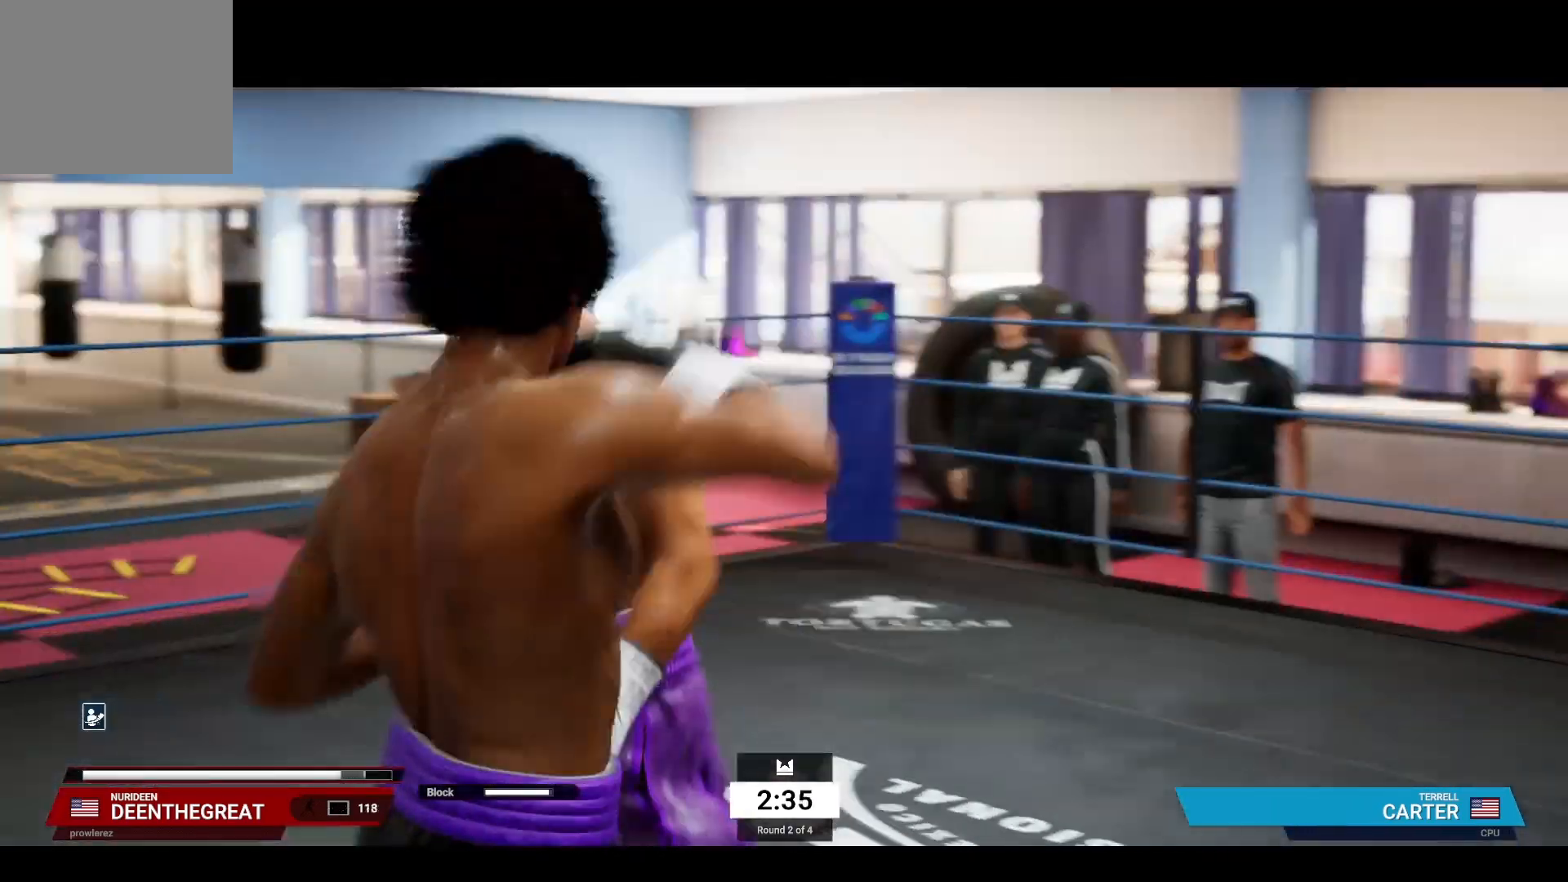
{"dt_ms": 500, "buttons": [], "left_stick": "center", "right_stick": "center", "events": [[317, "L1", "up"], [317, "R1", "down"], [317, "TRIANGLE", "down"], [317, "left_stick", "center"], [333, "R1", "up"], [333, "TRIANGLE", "up"]]}
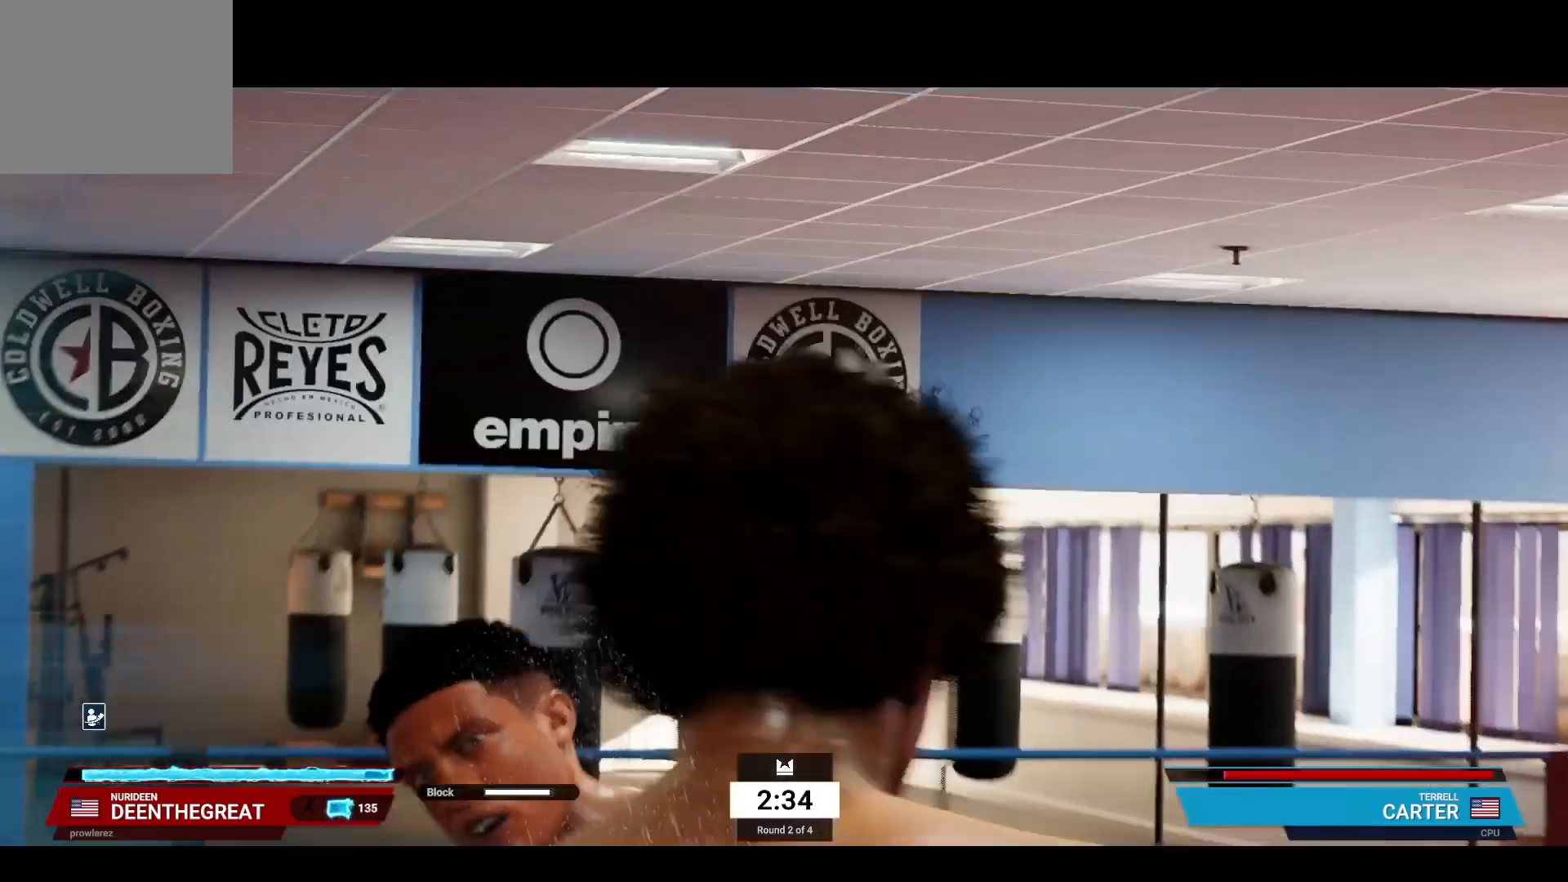
{"dt_ms": 500, "buttons": [], "left_stick": "center", "right_stick": "center", "events": []}
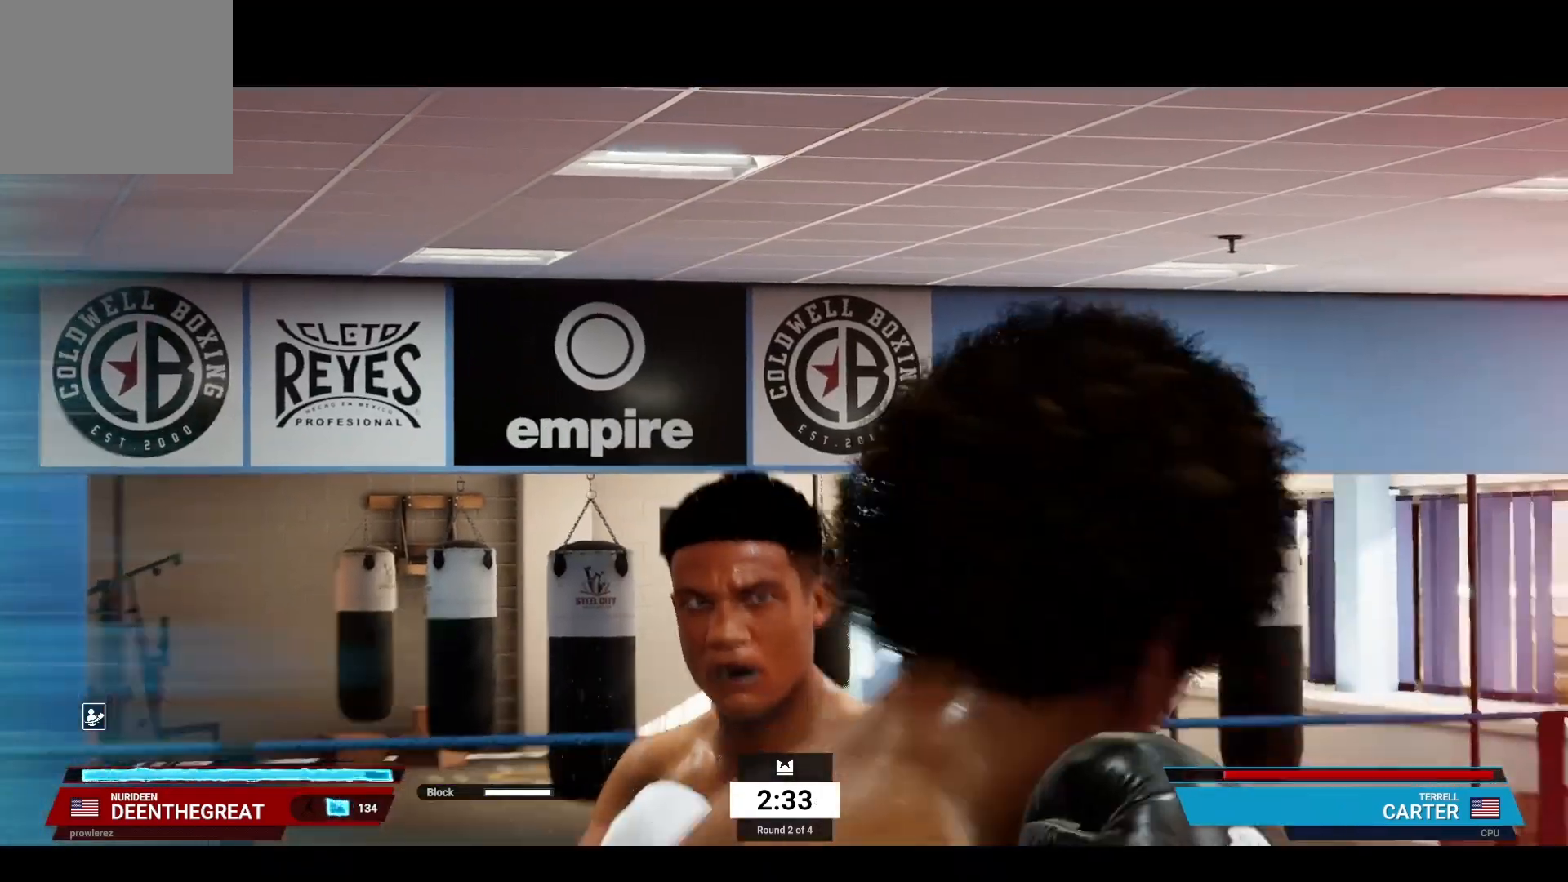
{"dt_ms": 500, "buttons": ["R2"], "left_stick": "up", "right_stick": "center", "events": [[117, "R2", "down"], [117, "left_stick", "up"]]}